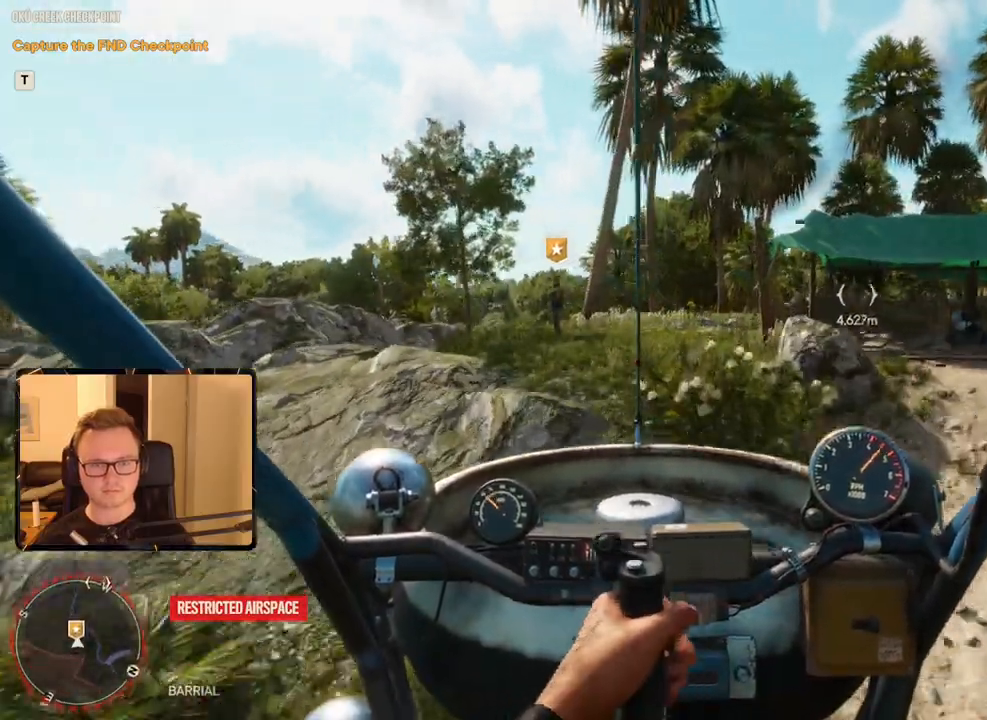
Gameplay with keyboard and mouse; each line is a JSON object with the keys and mouse buttons held at the frame after it. "events" lists presses ("down") and releases ("up") of "1", "2", "3", "4", "5", "6", "7", "8", "9", "a", "alt", "b", "c", "caps_lock", "ctrl", "d", "e", "escape", "f", "g", "h", "m", "n", "q", "r", "return", "s", "shift", "space", "t", "tab", "v", "w", "x", "y", "z", "mouse_left", "mouse_right", "mouse_mb4", "mouse_mb5", "mouse_wheel_up" and "mouse_wheel_down" between this image and that frame as [ms after this image, input, new state], when the widget could be followed in between. "mouse_left", "mouse_right", "mouse_mb4", "mouse_mb5", "mouse_wheel_up", "mouse_wheel_down" = the "left", "right", "mb4", "mb5", "wheel_up", "wheel_down" buttons of the "mouse" list. No other keys are recorded. Mouse movement is not recorded.
{"keys": [], "mouse": [], "events": [[133, "w", "down"], [283, "w", "up"]]}
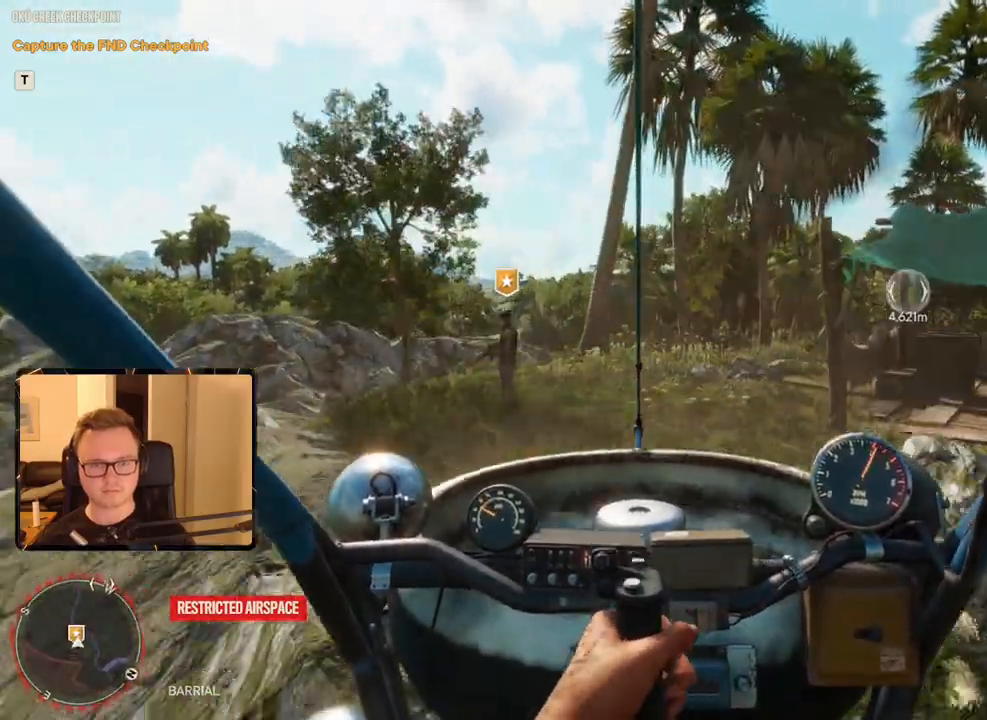
{"keys": ["c"], "mouse": [], "events": [[250, "w", "down"], [300, "a", "down"], [383, "a", "up"], [383, "w", "up"], [433, "c", "down"]]}
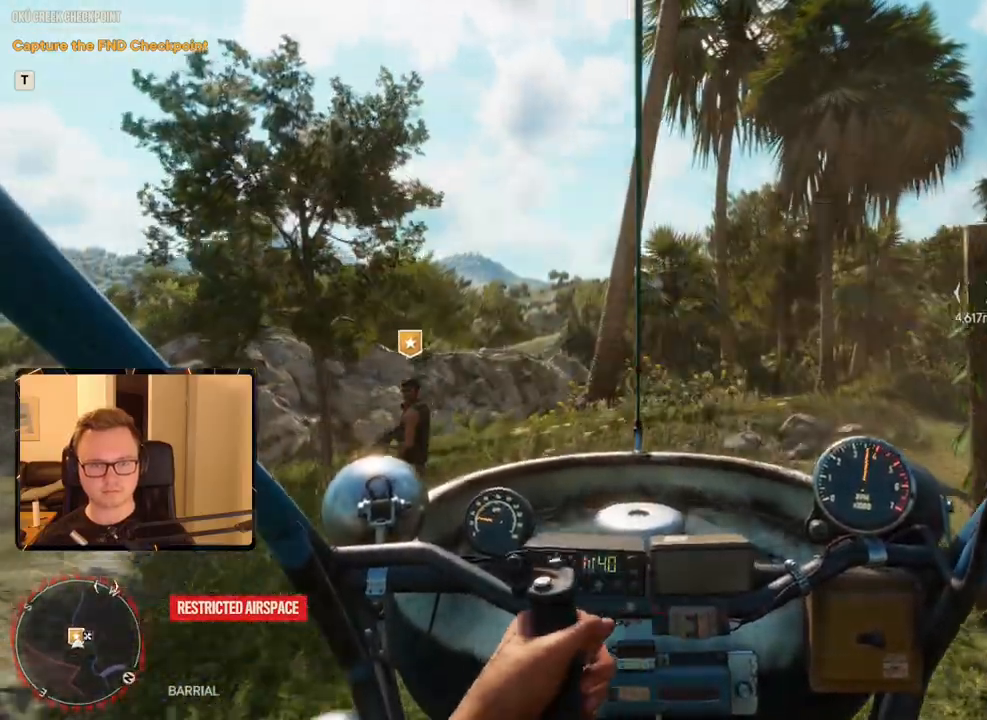
{"keys": ["c", "s"], "mouse": [], "events": [[400, "s", "down"]]}
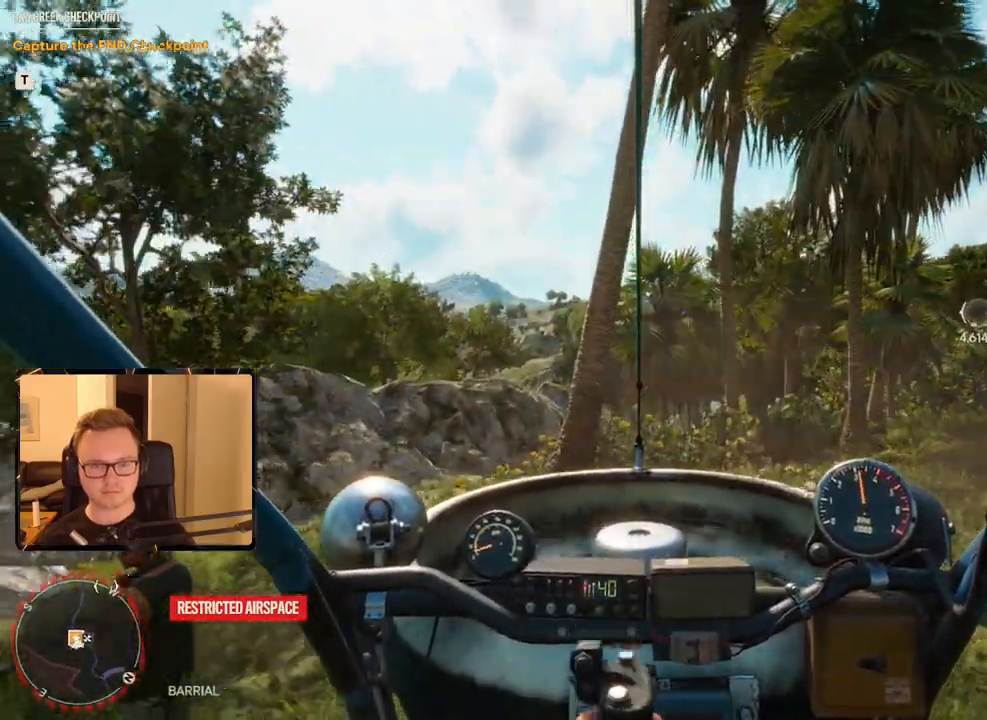
{"keys": ["c", "e"], "mouse": [], "events": [[33, "c", "up"], [233, "c", "down"], [233, "s", "up"], [500, "e", "down"]]}
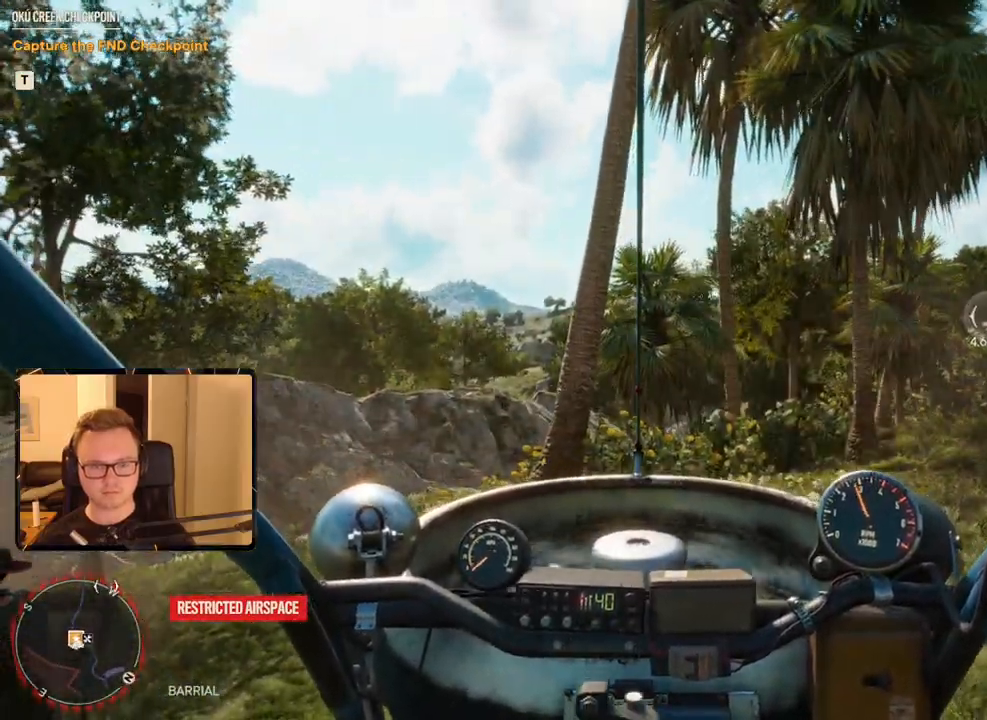
{"keys": ["c"], "mouse": [], "events": [[150, "e", "up"]]}
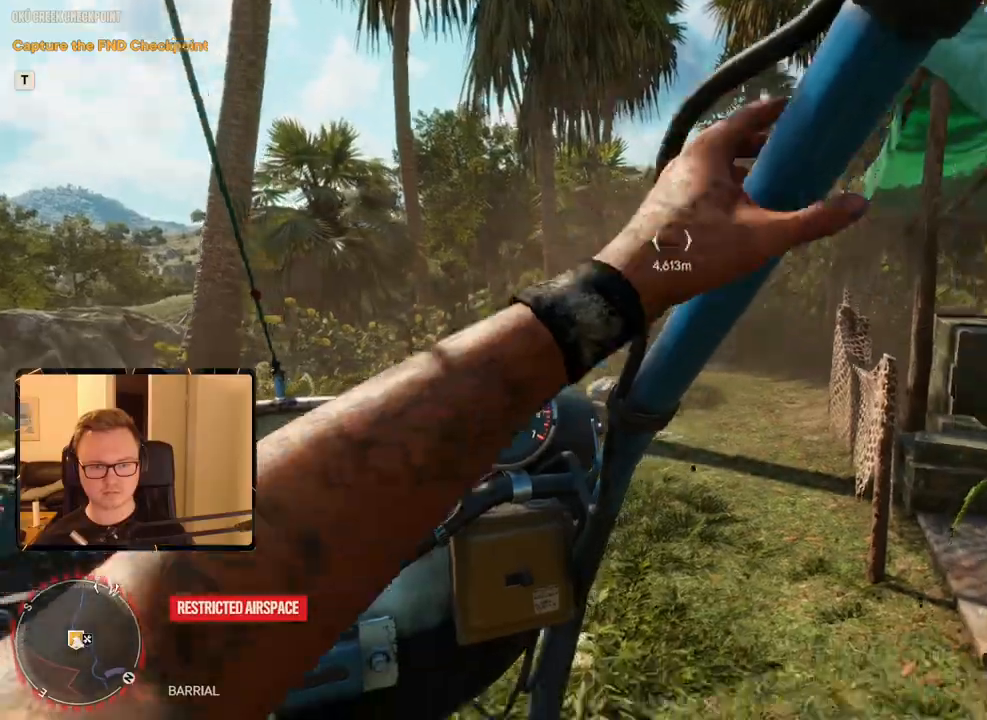
{"keys": ["c"], "mouse": []}
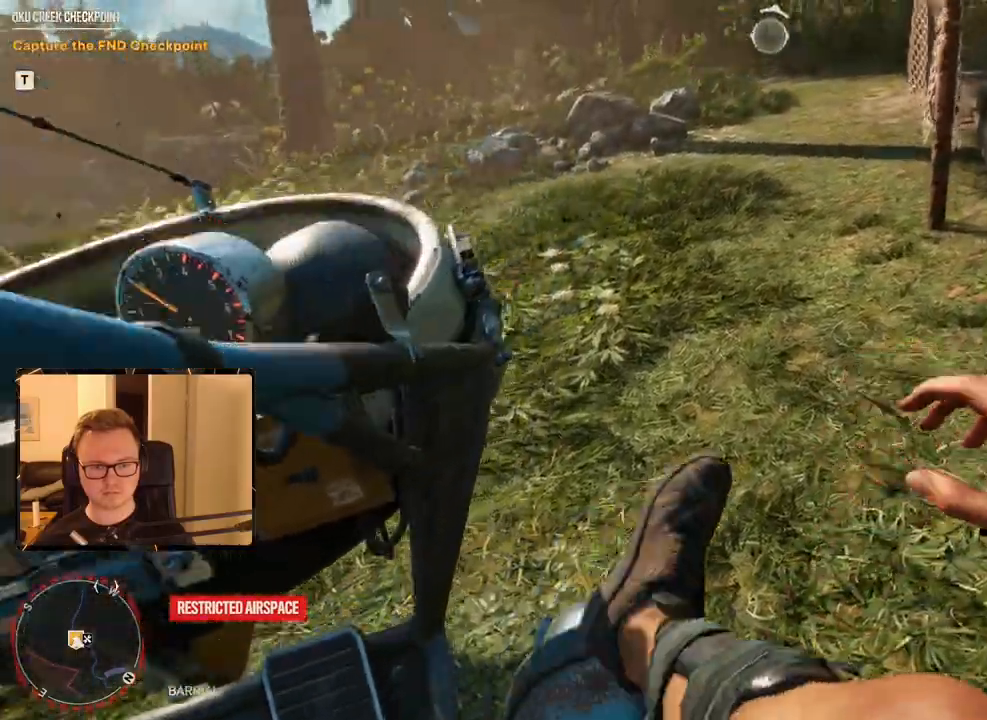
{"keys": ["w"], "mouse": [], "events": [[117, "c", "up"], [317, "w", "down"]]}
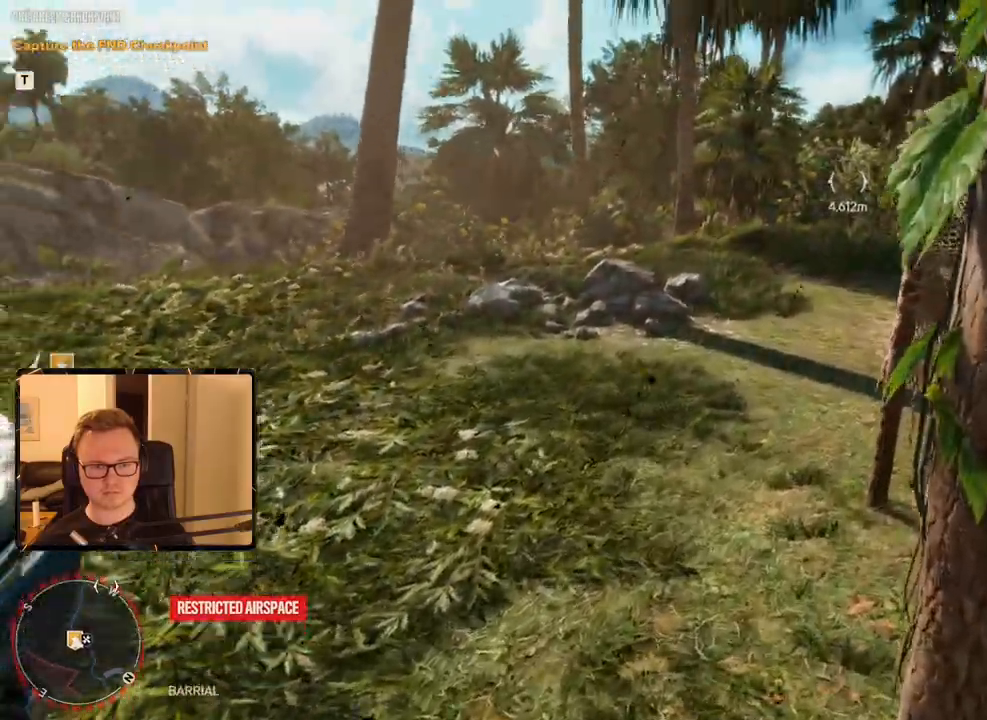
{"keys": ["w"], "mouse": [], "events": []}
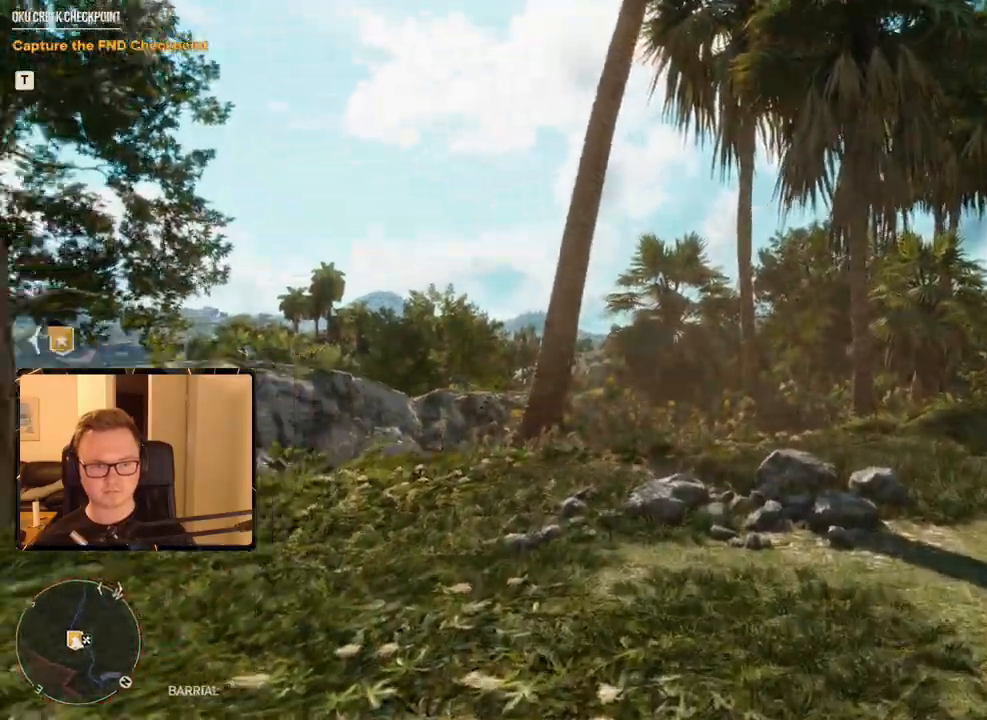
{"keys": ["w"], "mouse": [], "events": [[67, "d", "down"], [433, "d", "up"]]}
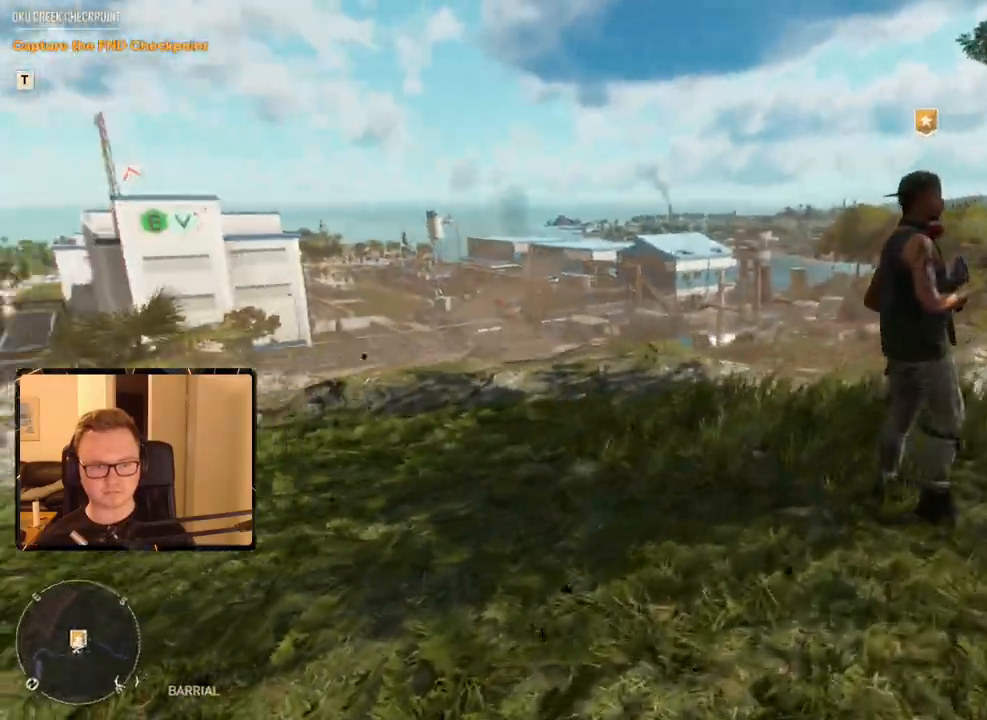
{"keys": [], "mouse": [], "events": [[267, "e", "down"], [267, "w", "up"], [400, "e", "up"]]}
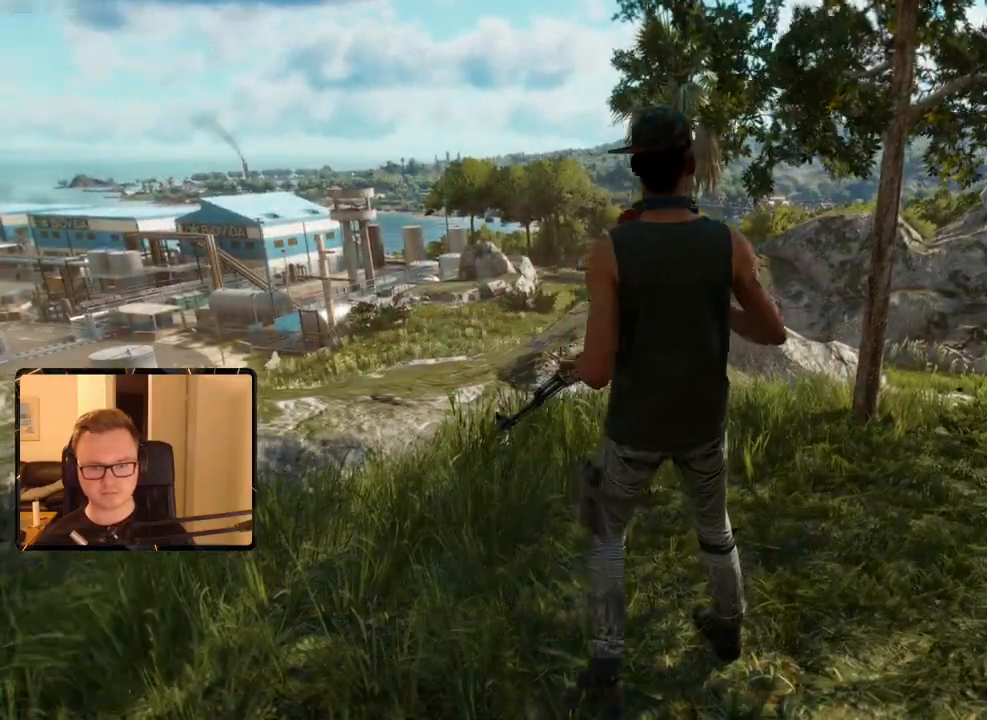
{"keys": [], "mouse": [], "events": []}
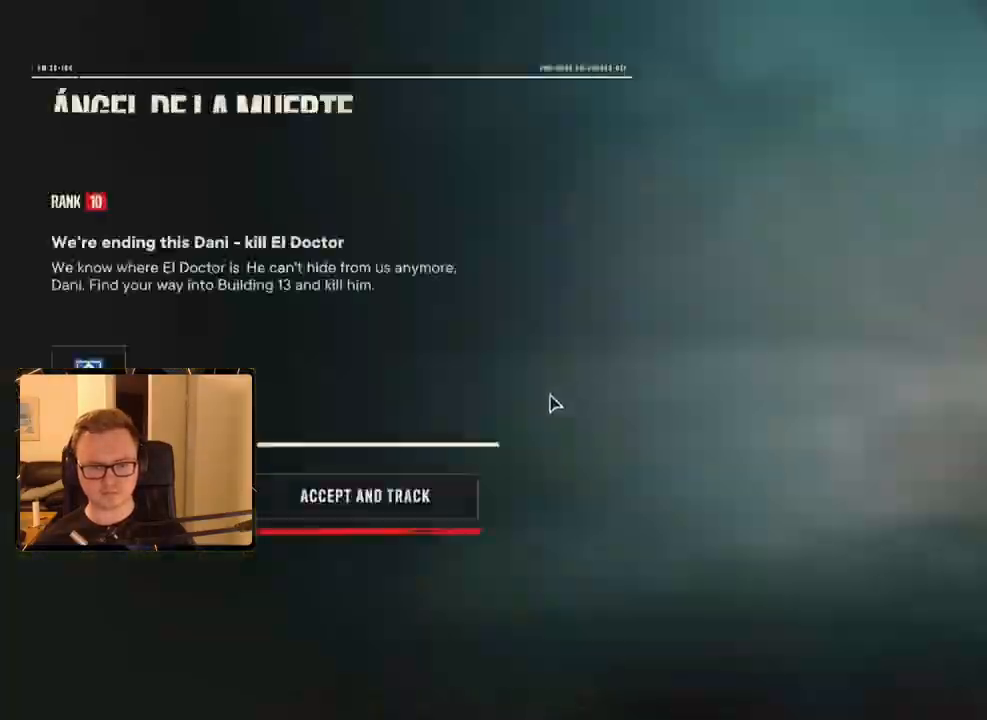
{"keys": [], "mouse": [], "events": [[200, "mouse_left", "down"], [283, "mouse_left", "up"]]}
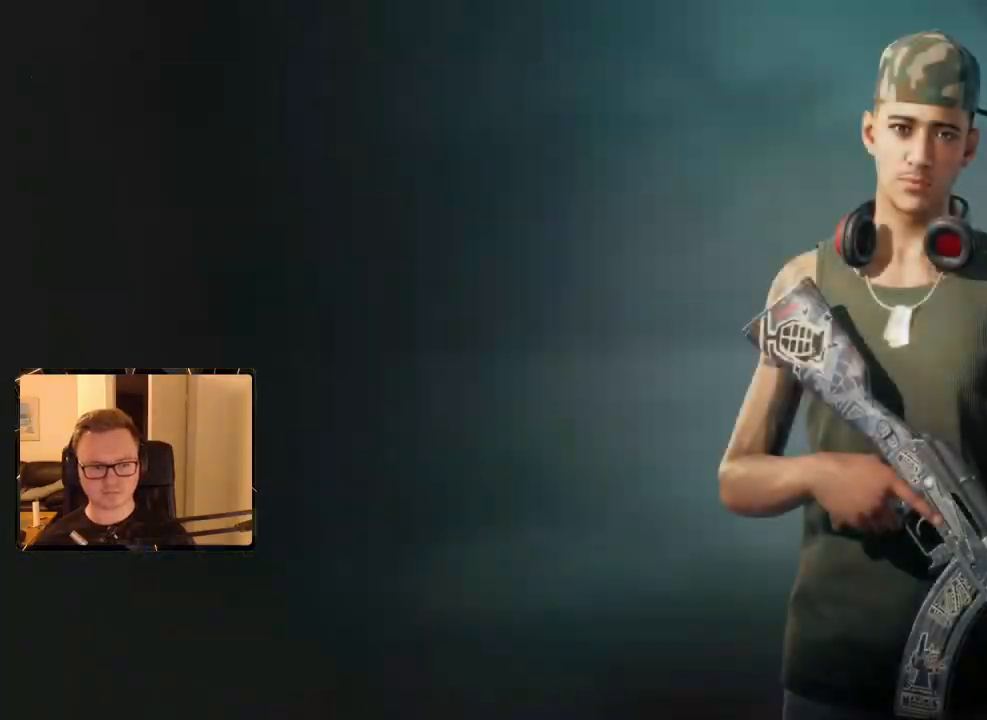
{"keys": ["d", "w"], "mouse": [], "events": [[400, "d", "down"], [400, "w", "down"]]}
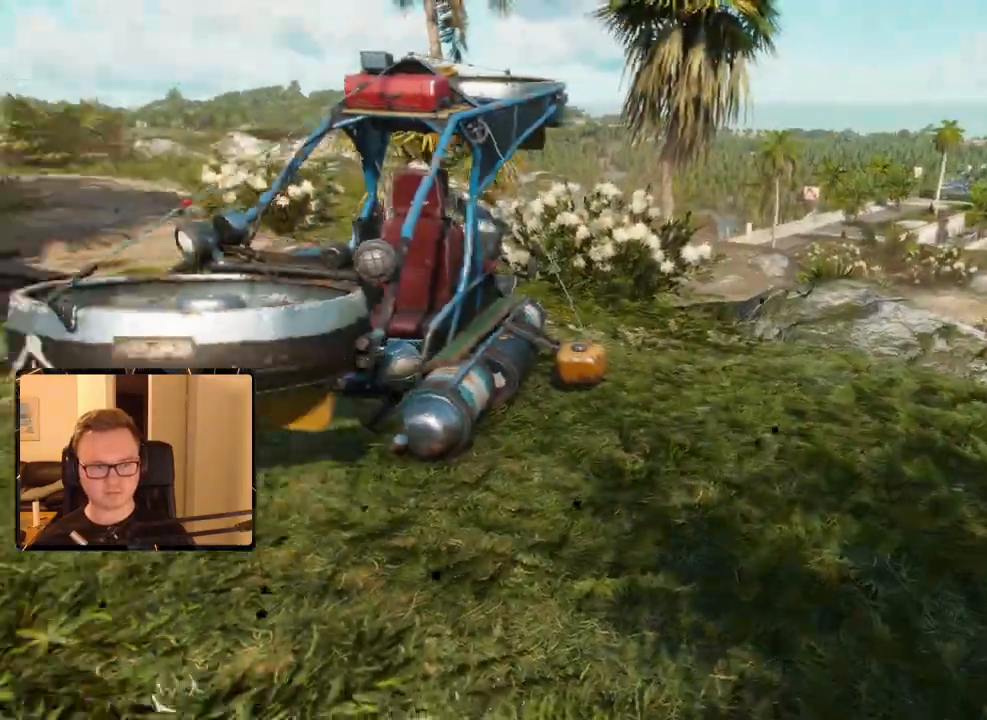
{"keys": ["e"], "mouse": [], "events": [[367, "d", "up"], [450, "e", "down"], [450, "w", "up"]]}
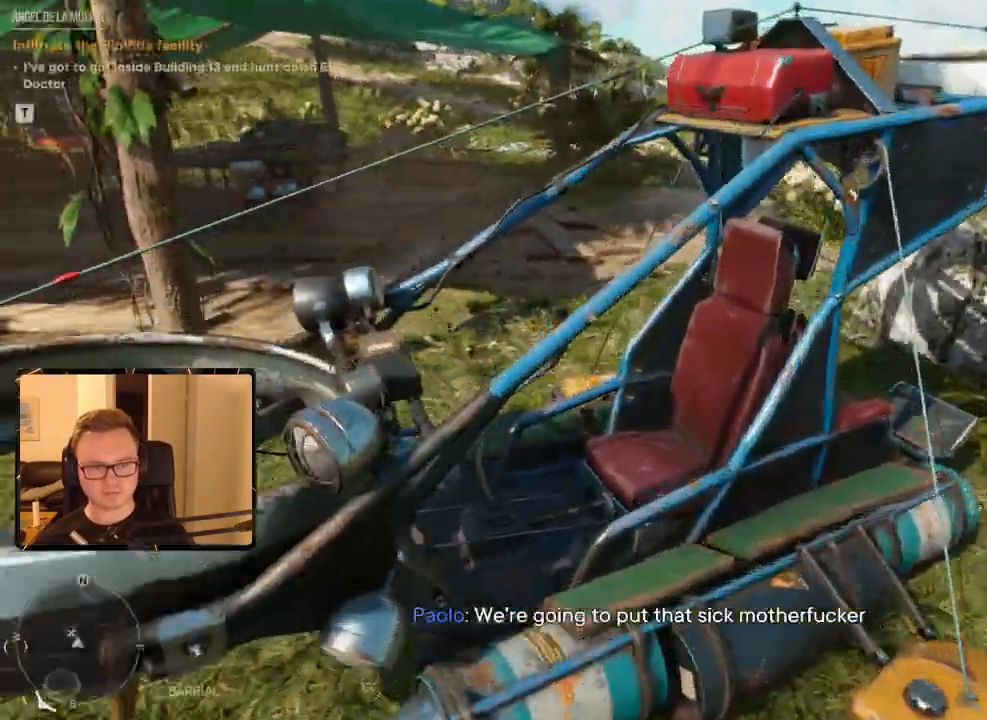
{"keys": [], "mouse": [], "events": [[50, "e", "up"]]}
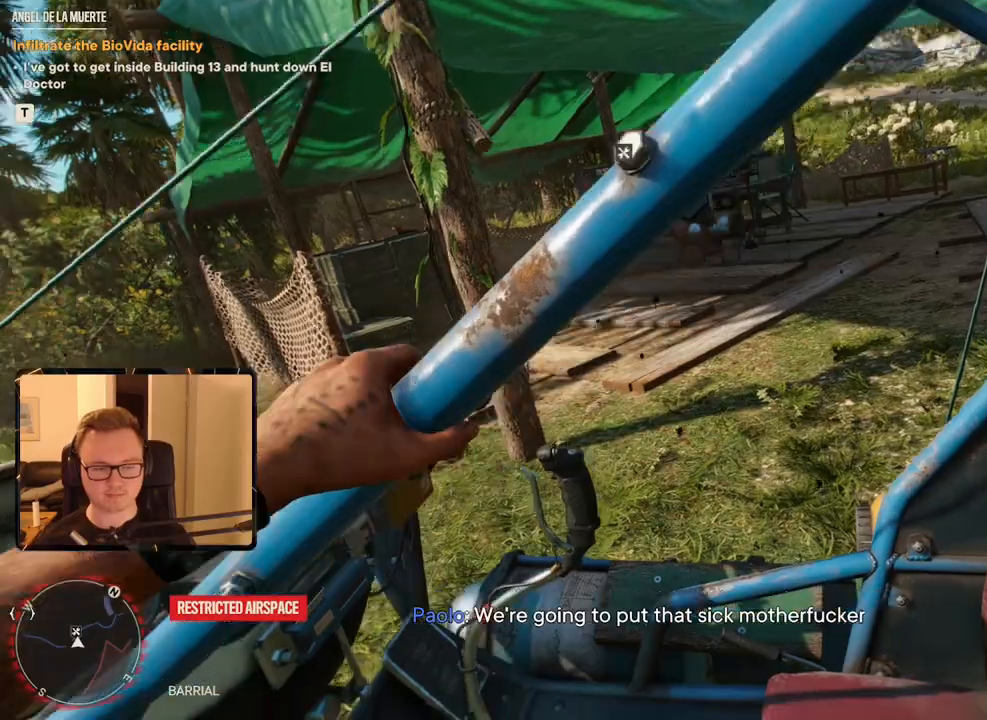
{"keys": ["space"], "mouse": [], "events": [[250, "space", "down"]]}
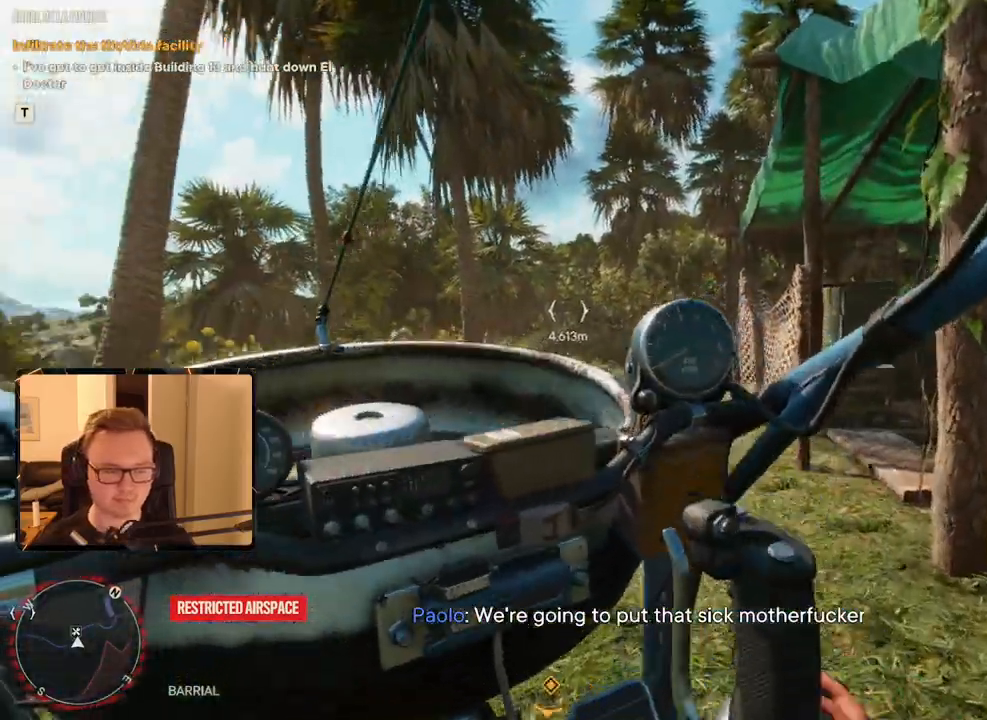
{"keys": ["a", "s", "space"], "mouse": [], "events": [[83, "a", "down"], [83, "s", "down"]]}
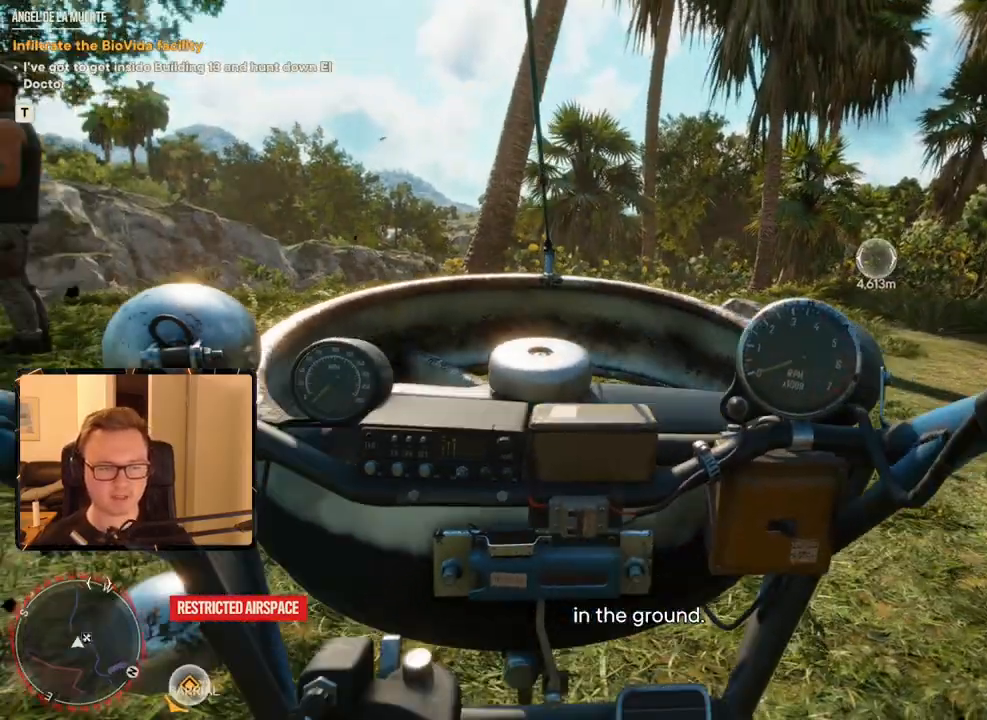
{"keys": ["a", "s", "space"], "mouse": [], "events": []}
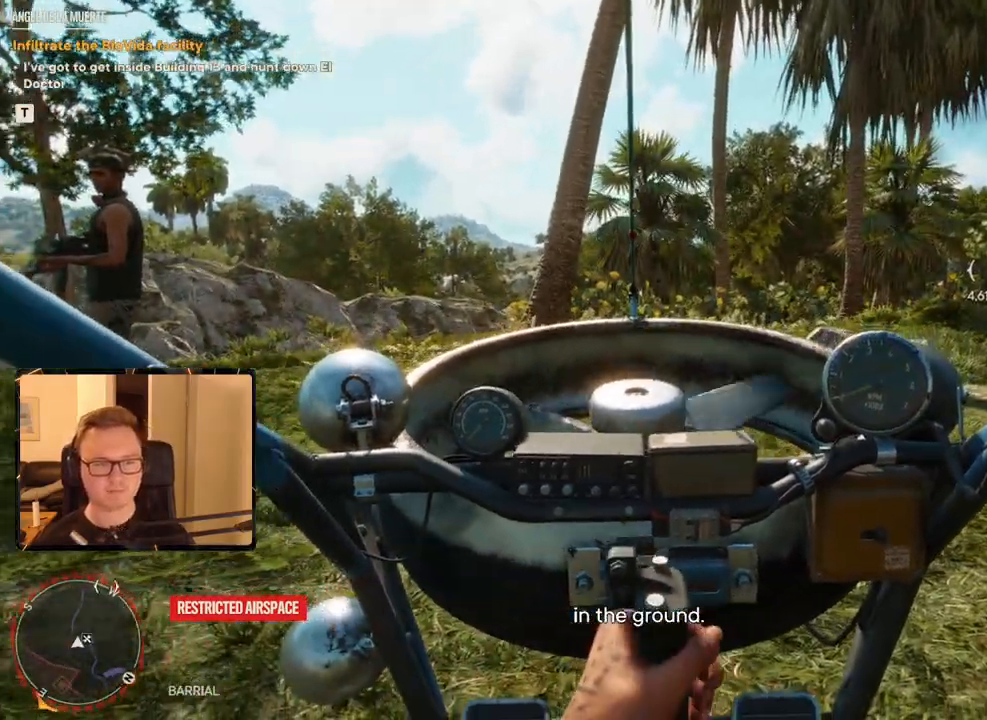
{"keys": ["a", "s", "space"], "mouse": [], "events": []}
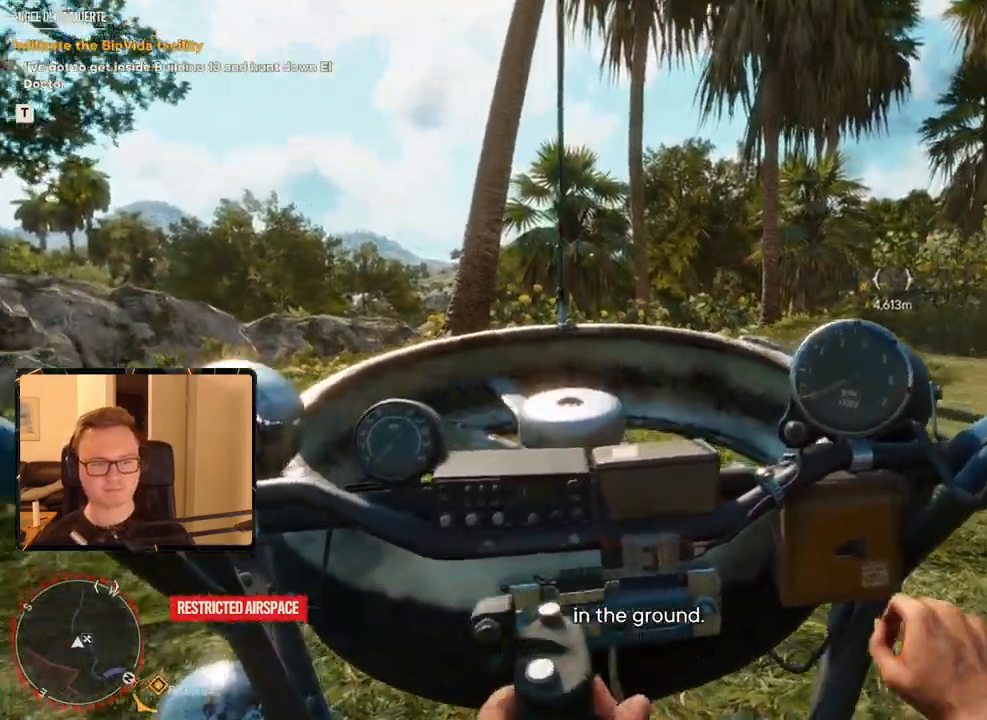
{"keys": ["a", "s", "space"], "mouse": [], "events": []}
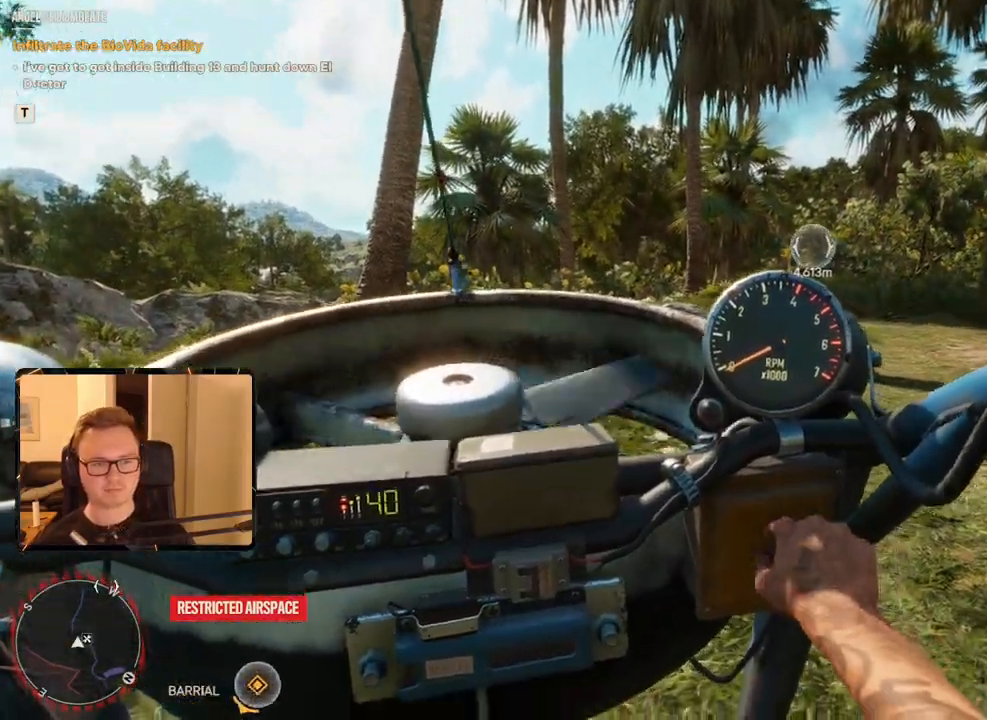
{"keys": ["a", "s", "space"], "mouse": [], "events": []}
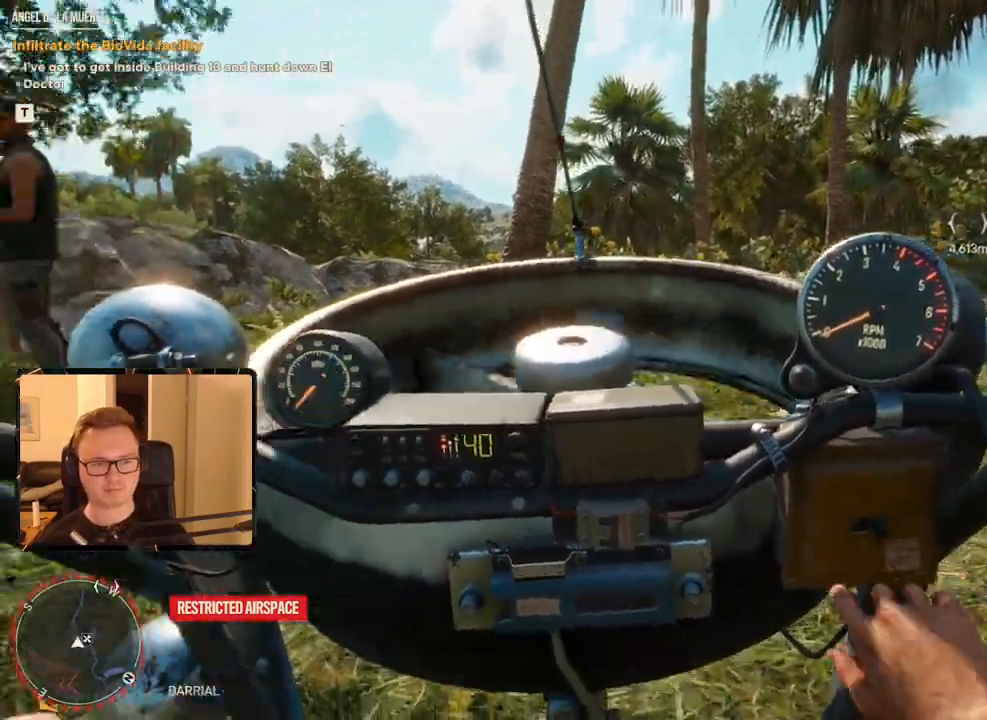
{"keys": ["a", "s", "space"], "mouse": []}
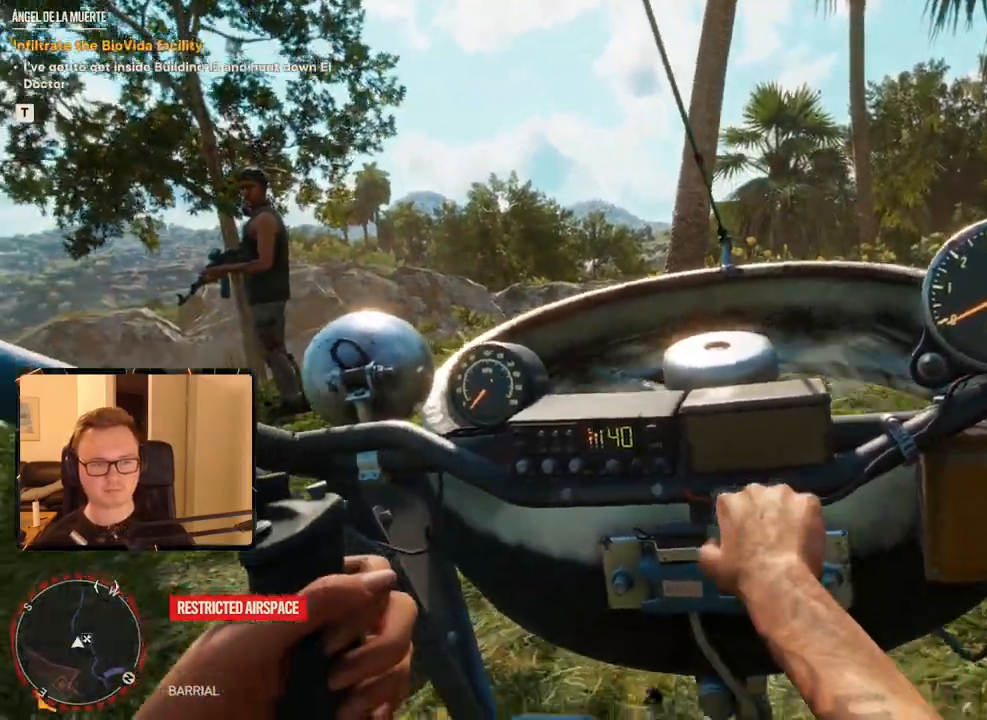
{"keys": ["a", "space"], "mouse": [], "events": [[367, "s", "up"]]}
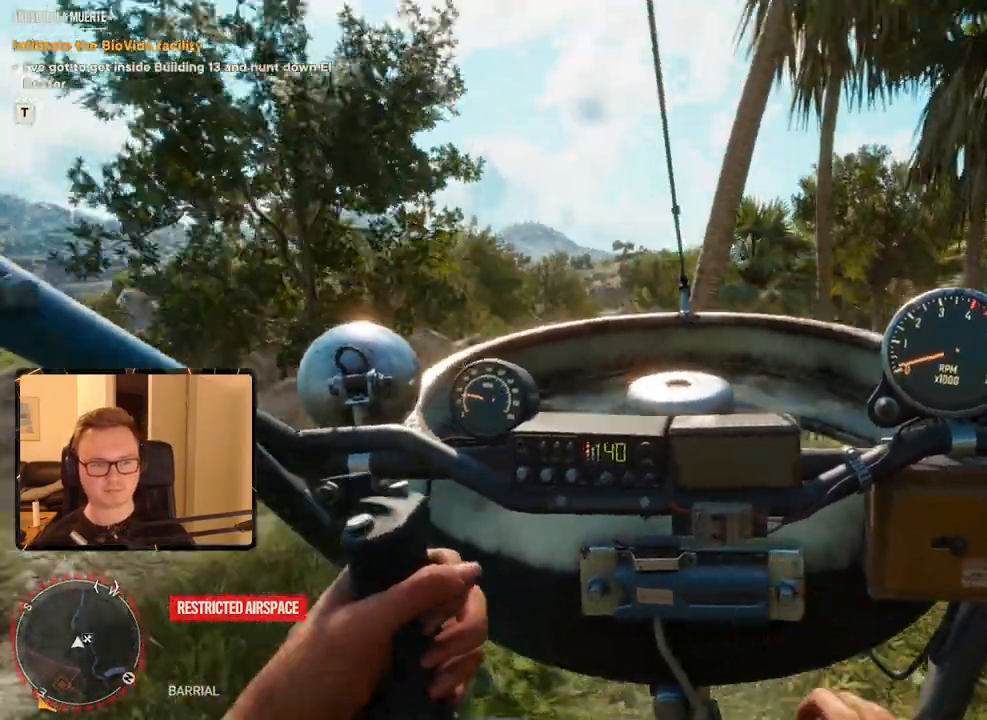
{"keys": ["a", "s"], "mouse": [], "events": [[233, "s", "down"], [233, "space", "up"]]}
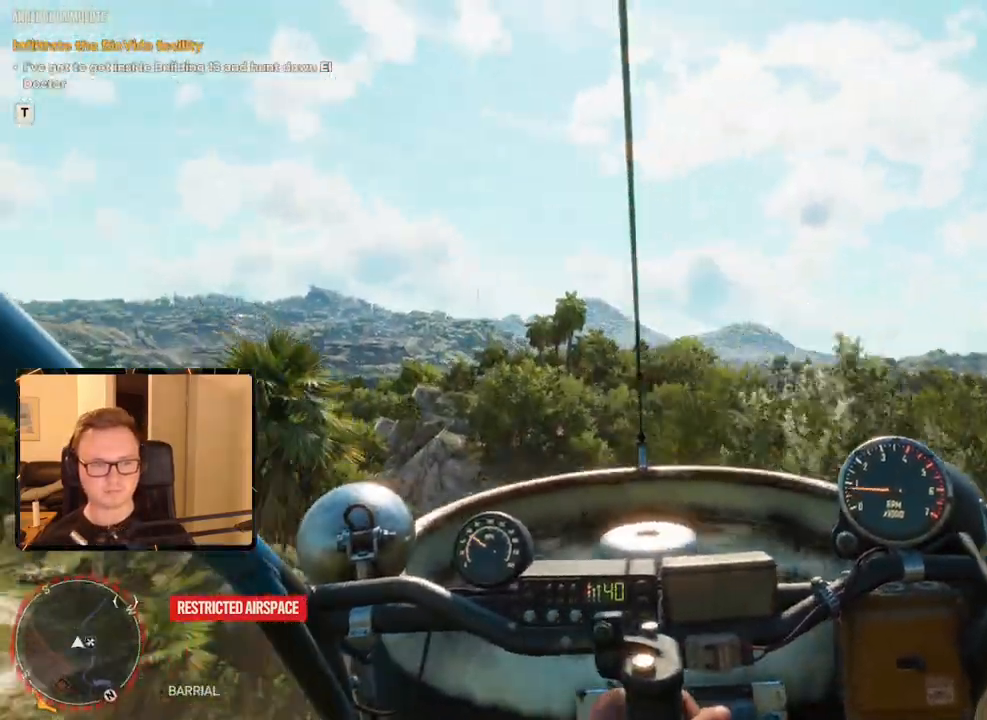
{"keys": ["a", "w"], "mouse": [], "events": [[117, "s", "up"], [233, "w", "down"]]}
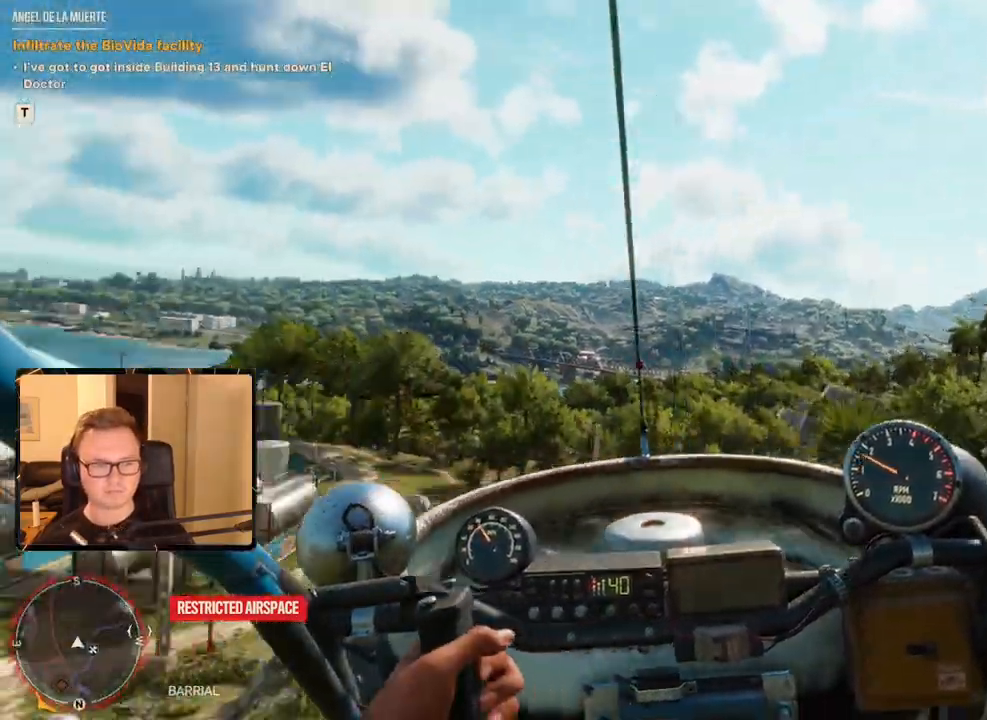
{"keys": ["a", "w"], "mouse": [], "events": []}
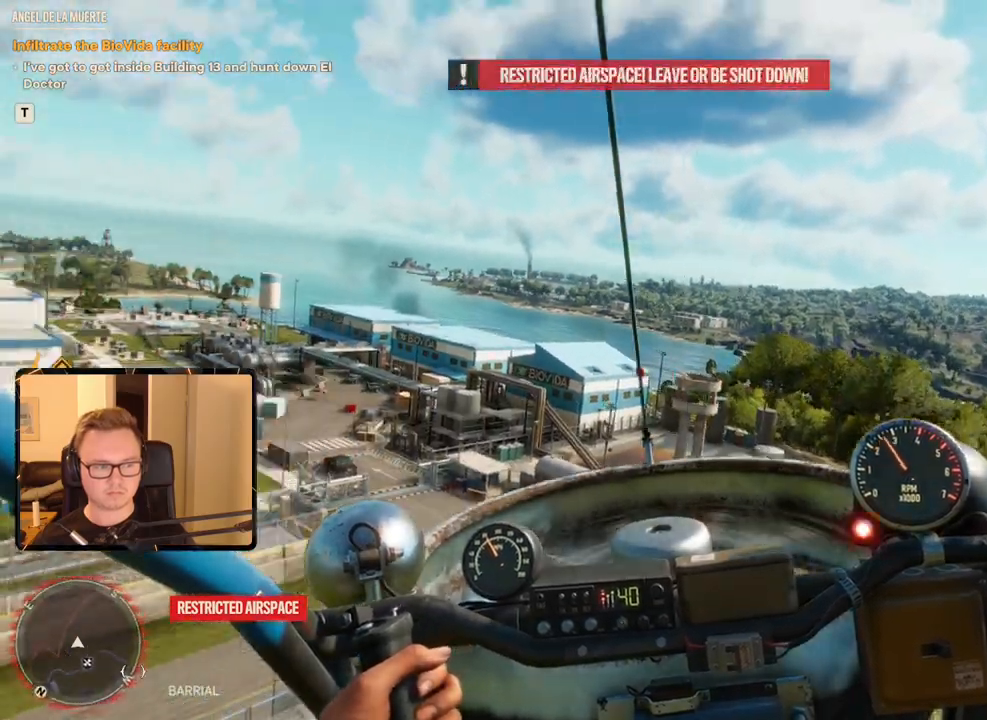
{"keys": ["w"], "mouse": ["left"], "events": [[450, "mouse_left", "down"], [467, "a", "up"]]}
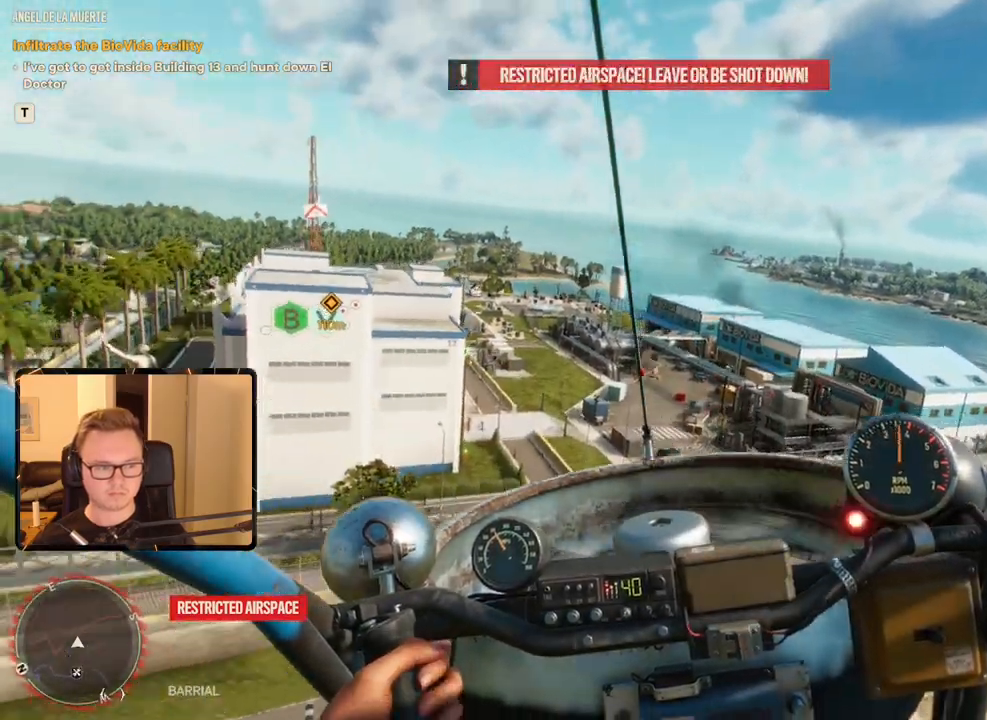
{"keys": ["w"], "mouse": [], "events": [[117, "mouse_left", "up"]]}
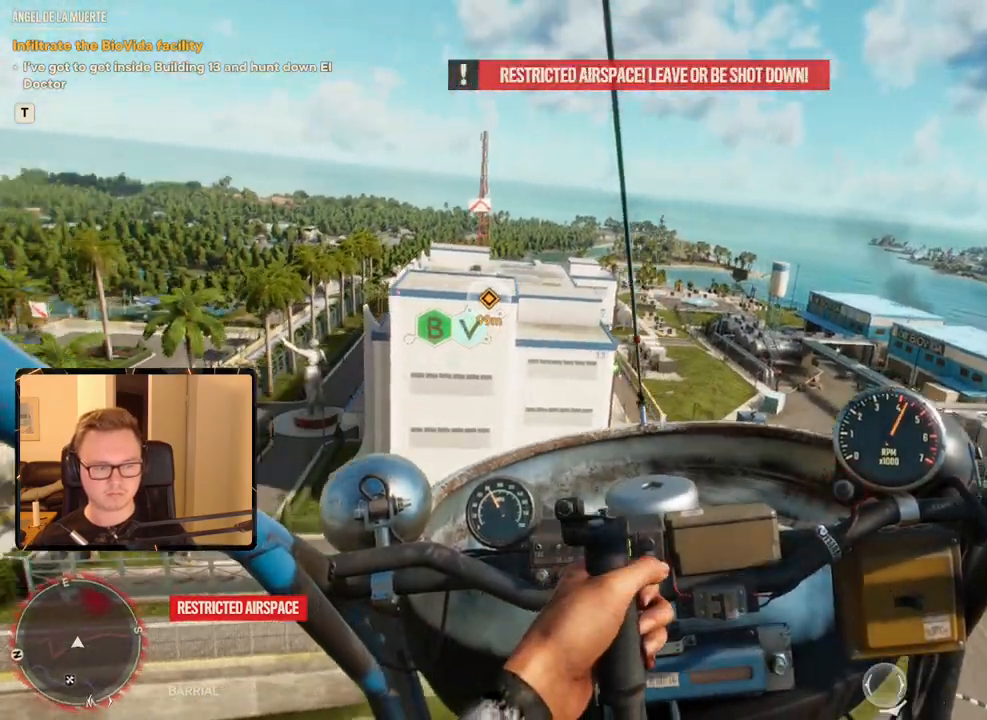
{"keys": ["d", "w"], "mouse": [], "events": [[500, "d", "down"]]}
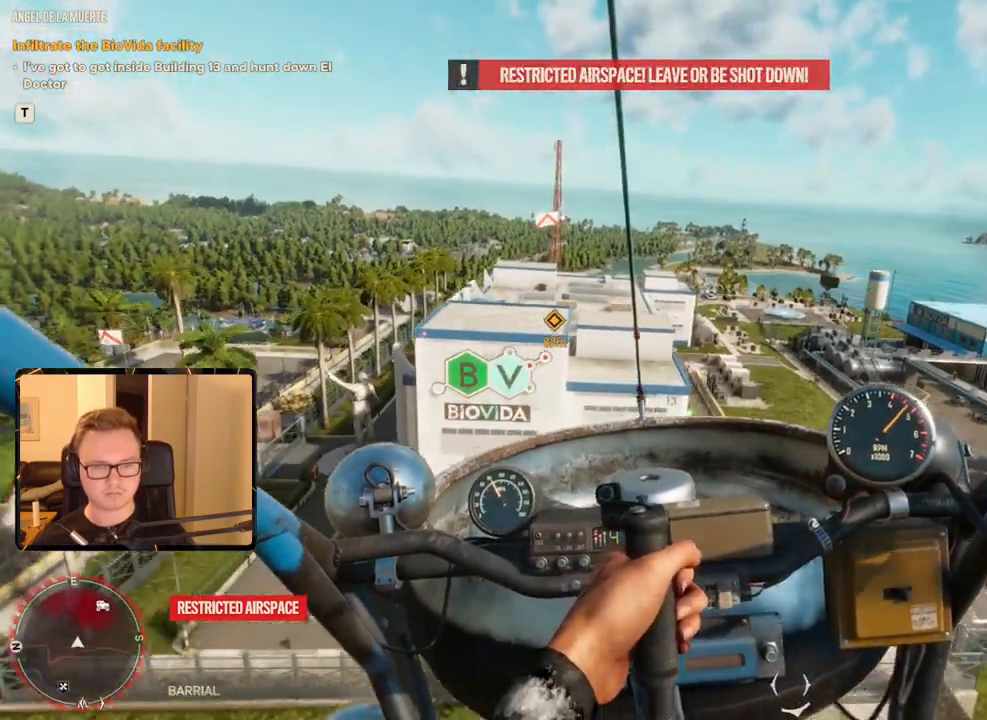
{"keys": ["c", "w"], "mouse": [], "events": [[283, "d", "up"], [467, "c", "down"]]}